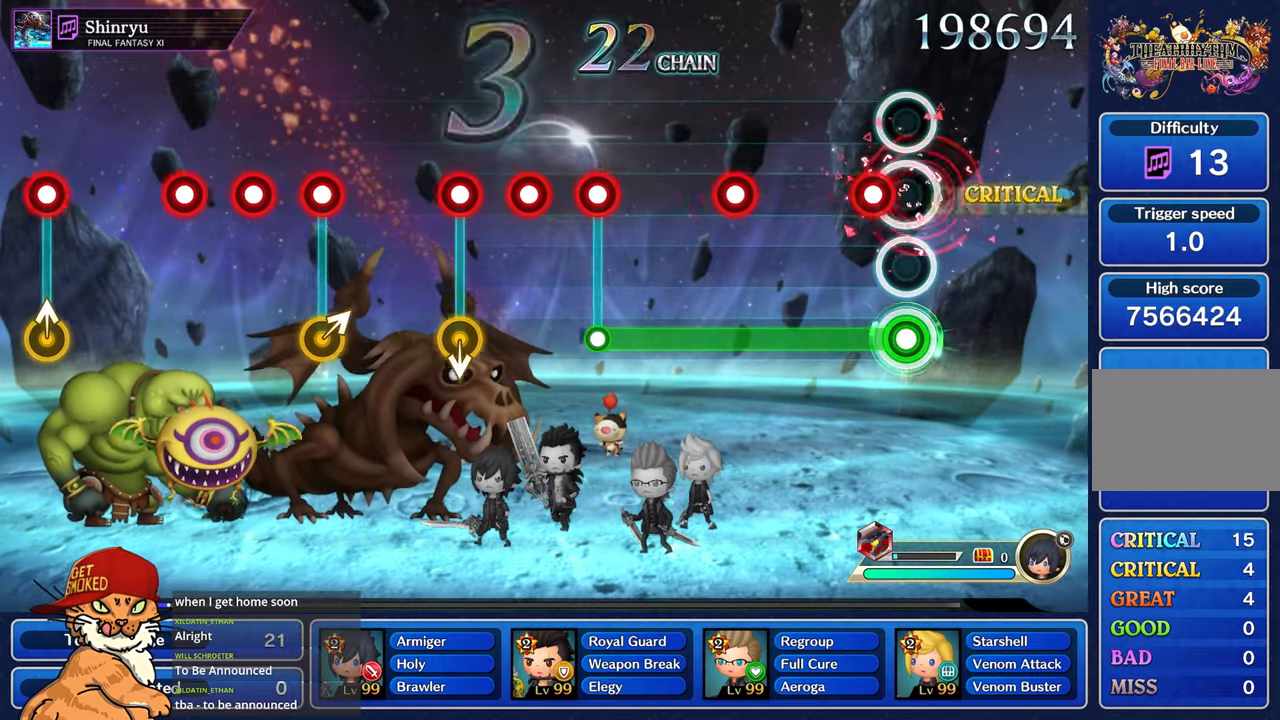
Gameplay with a controller (PlayStation layout); each line is a JSON object with the inputs held at the frame after it. "events" lists button and stick changes between this image and that frame as [ms after this image, input, new state], when the widget could be followed in between. Not read: L3 R2 R3.
{"buttons": ["L1"], "left_stick": "center", "right_stick": "center", "events": [[50, "R1", "up"], [150, "R1", "down"], [250, "R1", "up"]]}
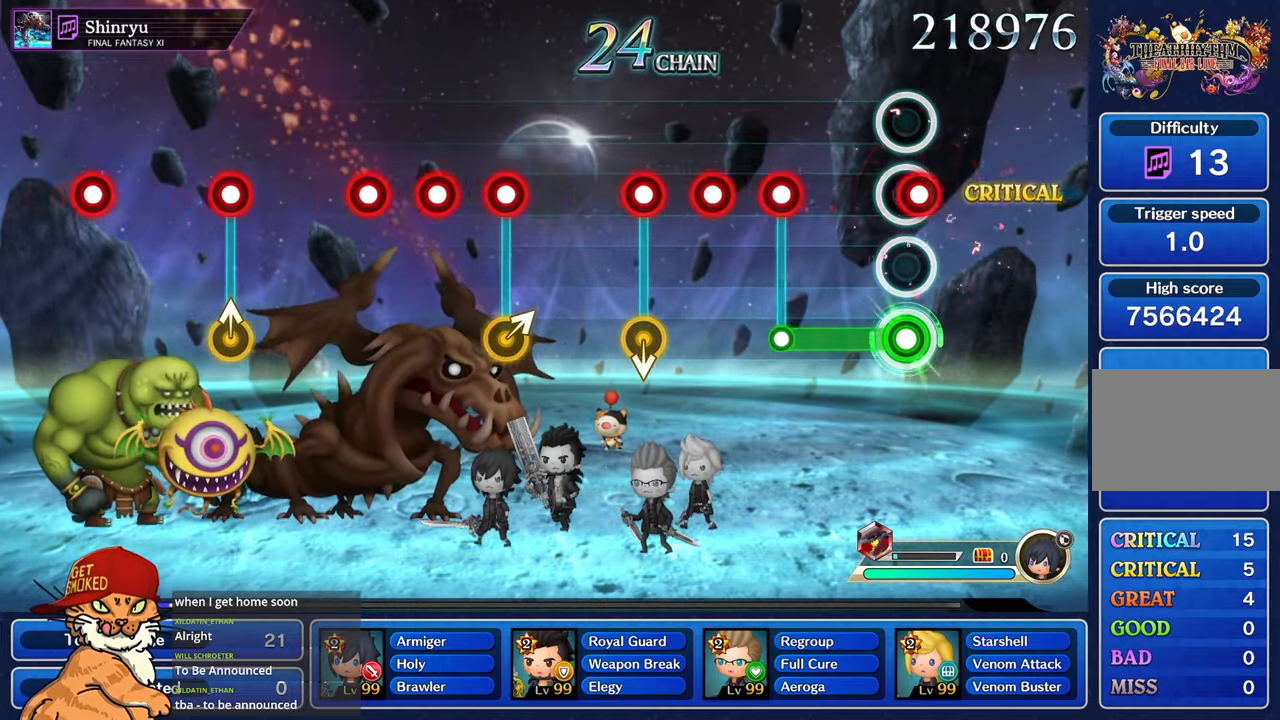
{"buttons": [], "left_stick": "center", "right_stick": "center", "events": [[33, "R1", "down"], [117, "R1", "up"], [367, "L1", "up"], [400, "R1", "down"], [484, "R1", "up"]]}
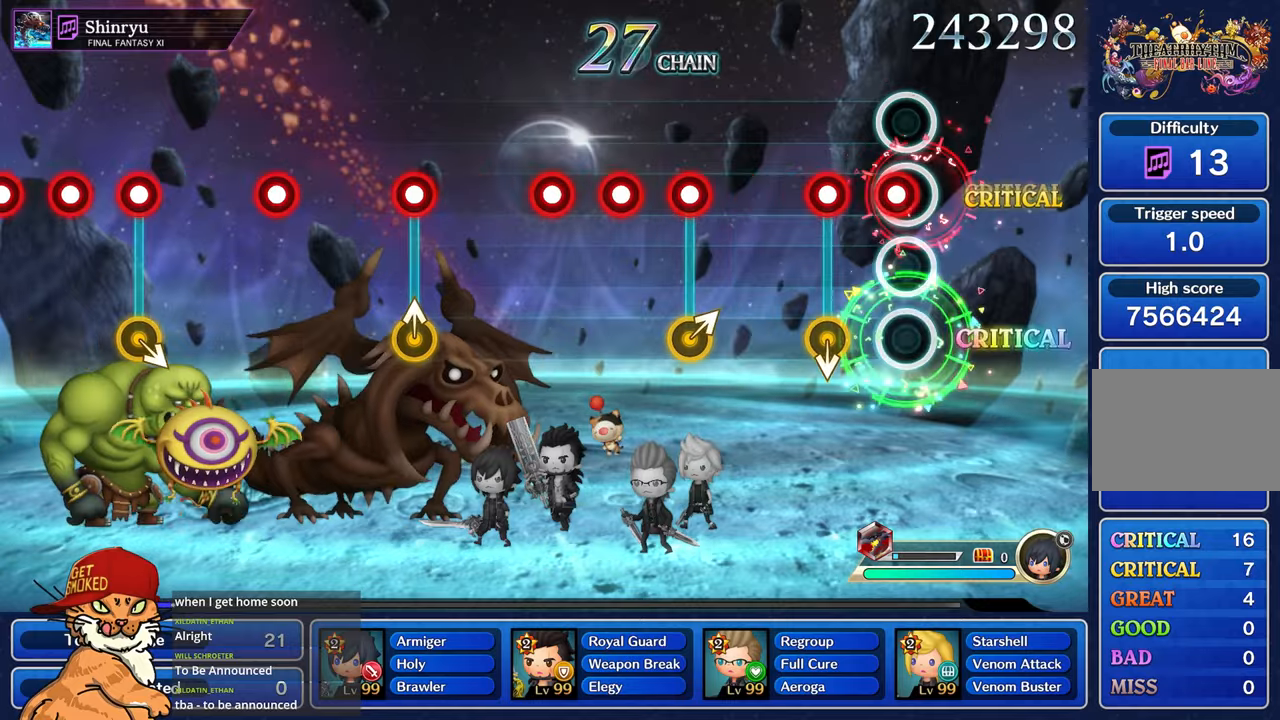
{"buttons": [], "left_stick": "center", "right_stick": "center"}
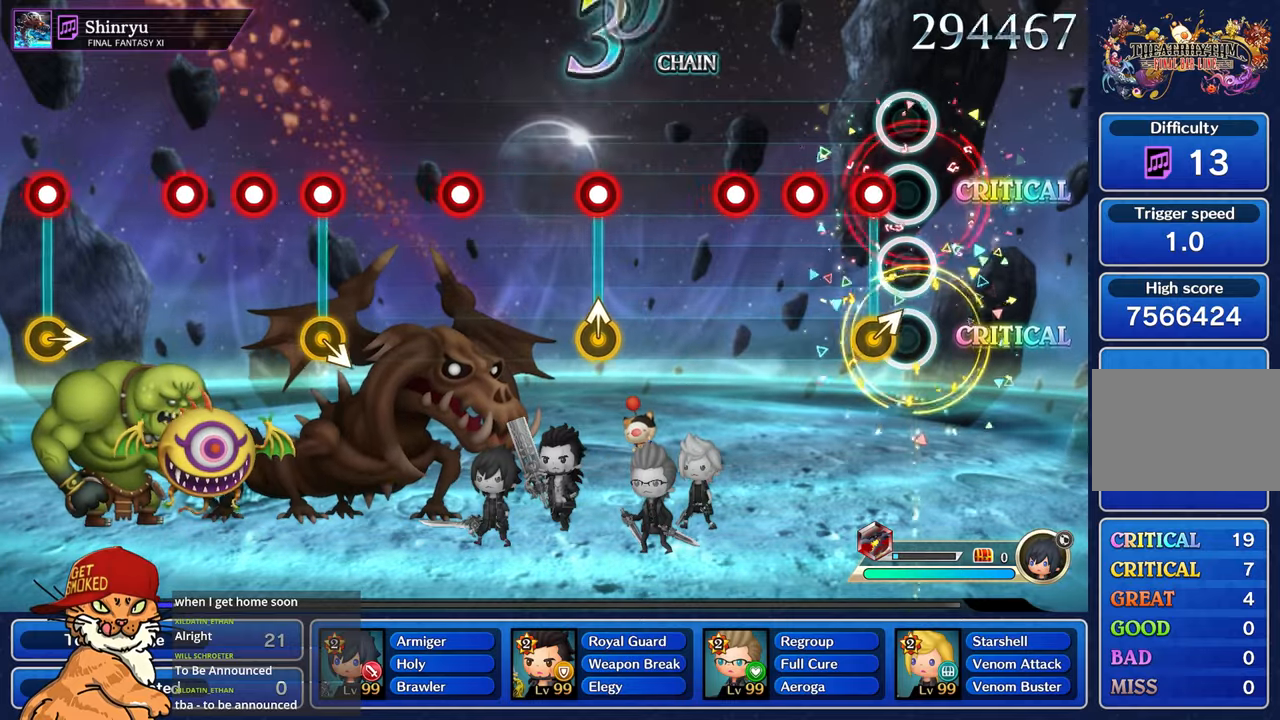
{"buttons": [], "left_stick": "center", "right_stick": "center", "events": [[134, "left_stick", "right"], [150, "R1", "down"], [234, "R1", "up"], [234, "left_stick", "center"], [334, "R1", "down"], [434, "R1", "up"]]}
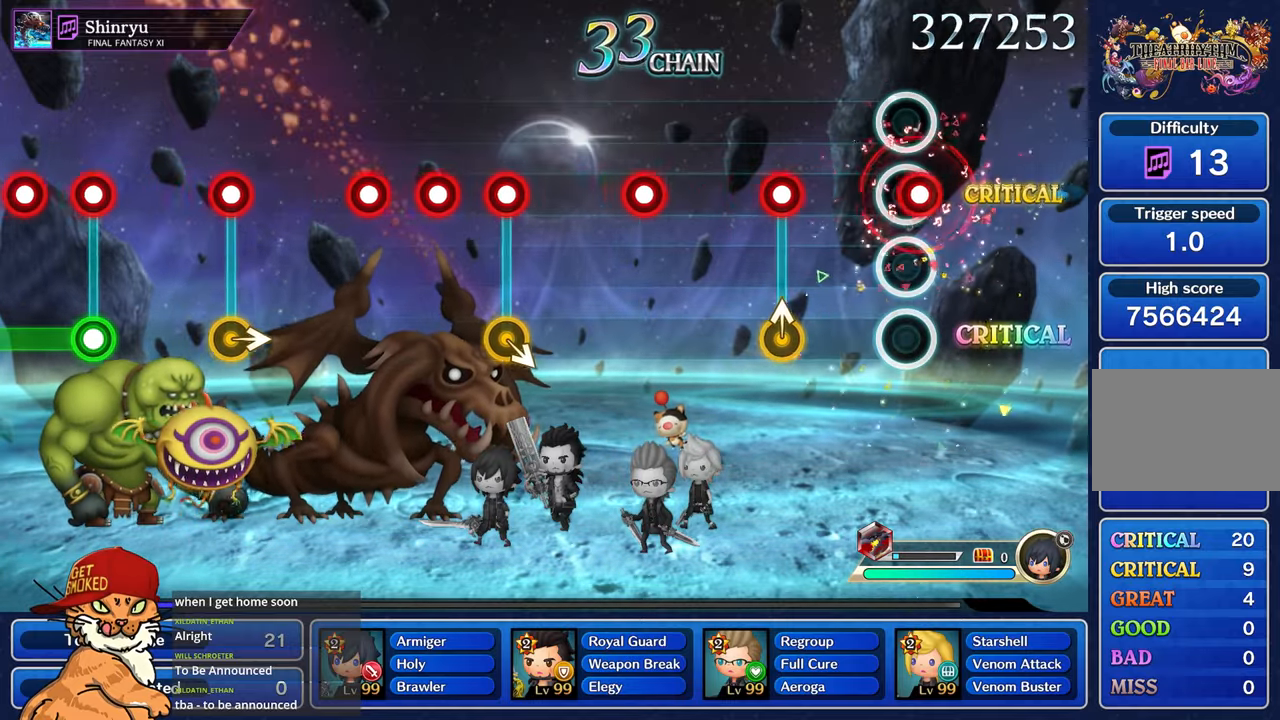
{"buttons": [], "left_stick": "center", "right_stick": "center", "events": [[34, "R1", "down"], [134, "R1", "up"], [384, "R1", "down"], [384, "left_stick", "up"], [500, "R1", "up"], [500, "left_stick", "center"]]}
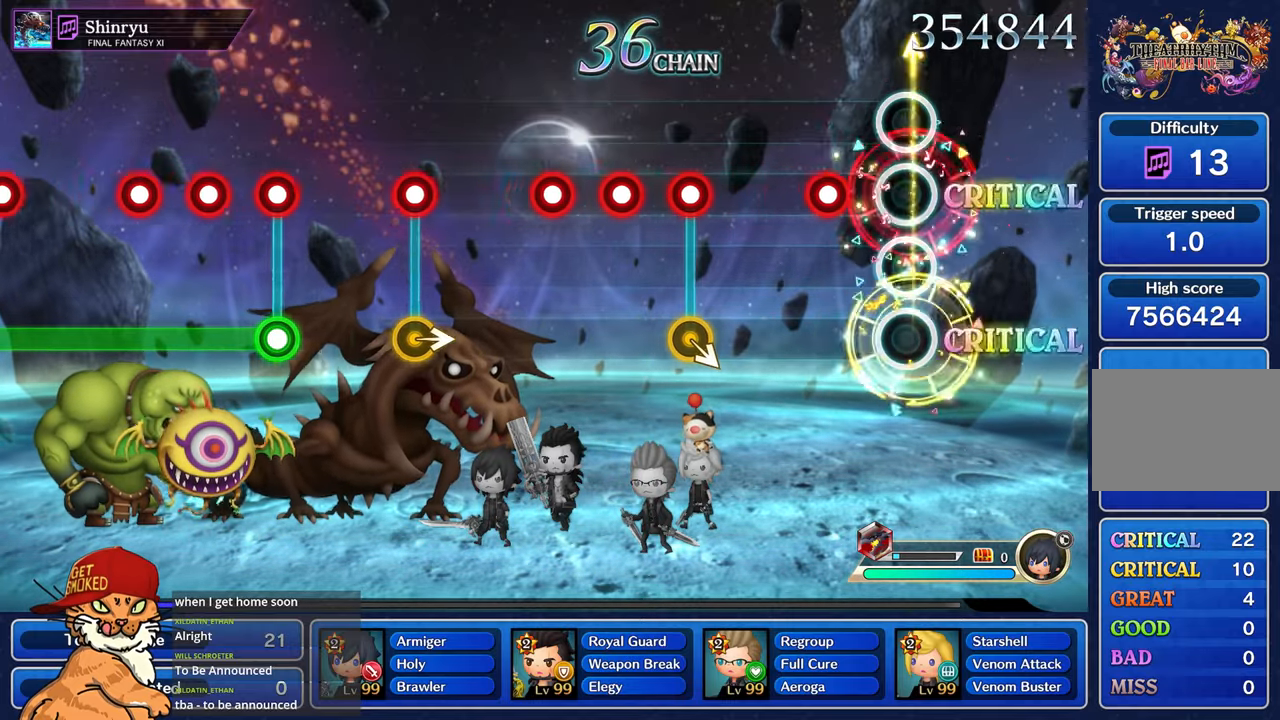
{"buttons": [], "left_stick": "center", "right_stick": "center", "events": [[250, "R1", "down"], [350, "R1", "up"]]}
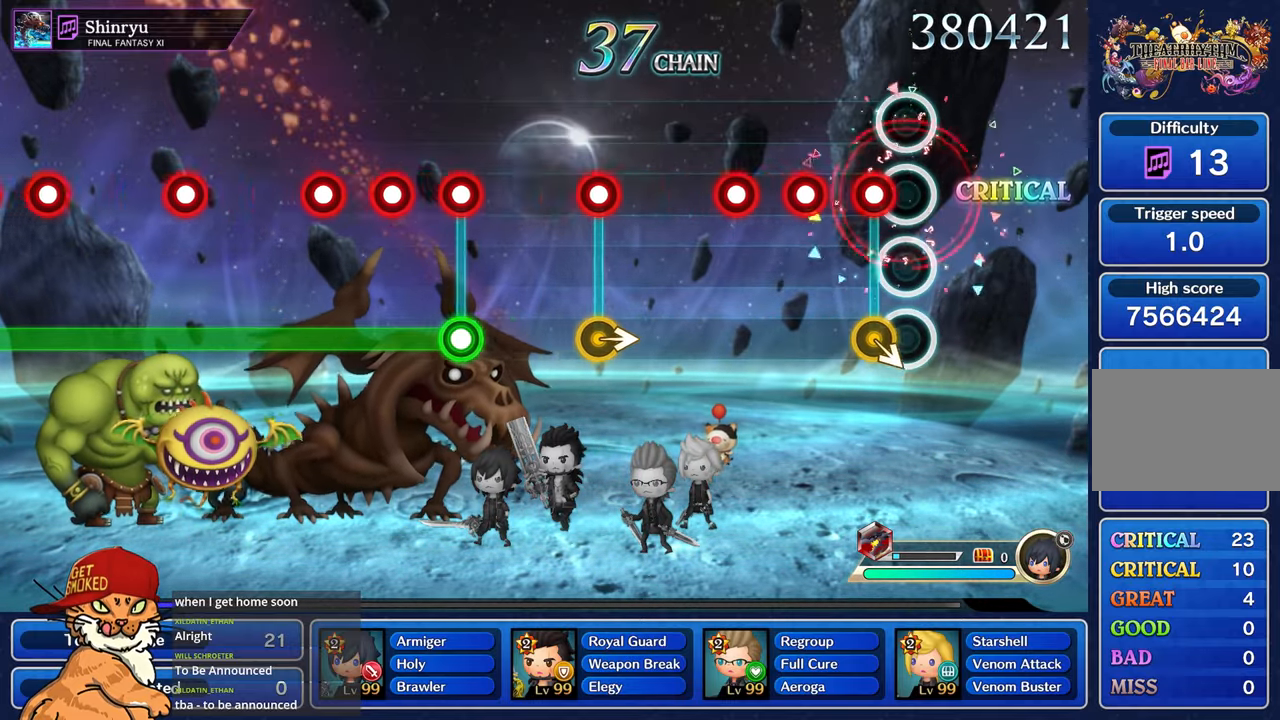
{"buttons": [], "left_stick": "center", "right_stick": "center"}
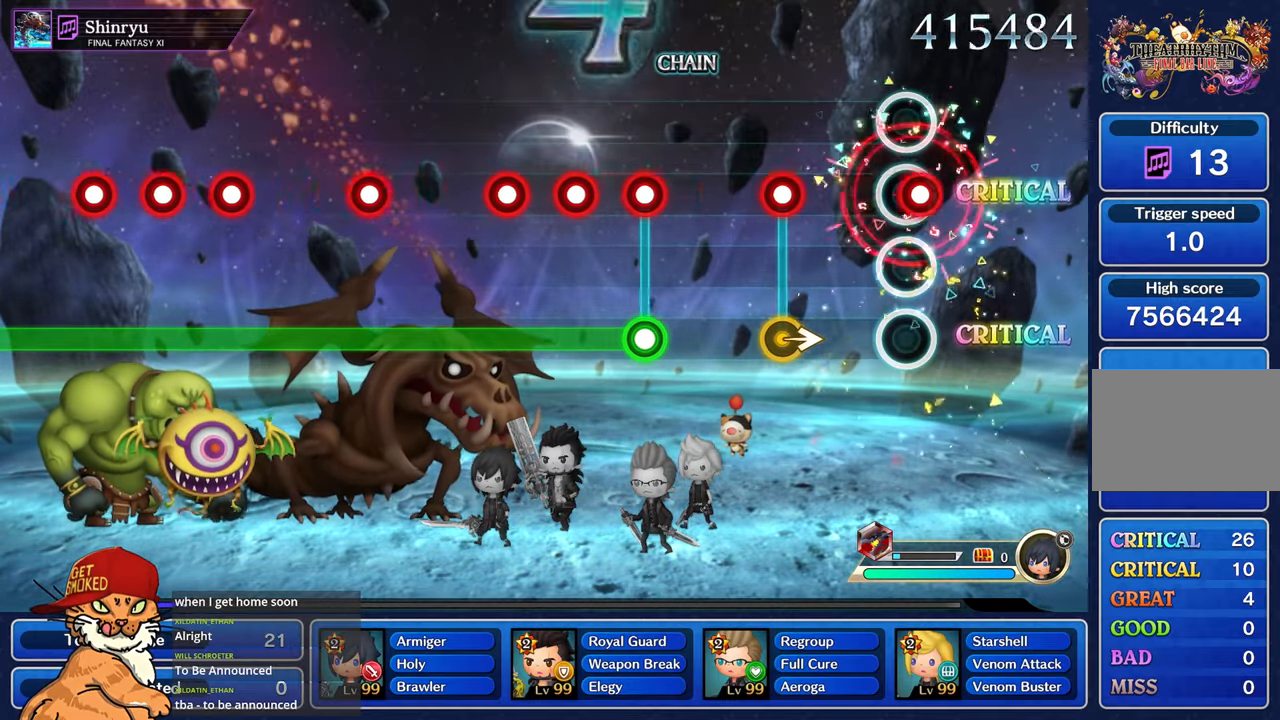
{"buttons": [], "left_stick": "center", "right_stick": "center", "events": [[17, "R1", "down"], [134, "R1", "up"], [350, "left_stick", "right"], [367, "R1", "down"], [484, "R1", "up"], [500, "left_stick", "center"]]}
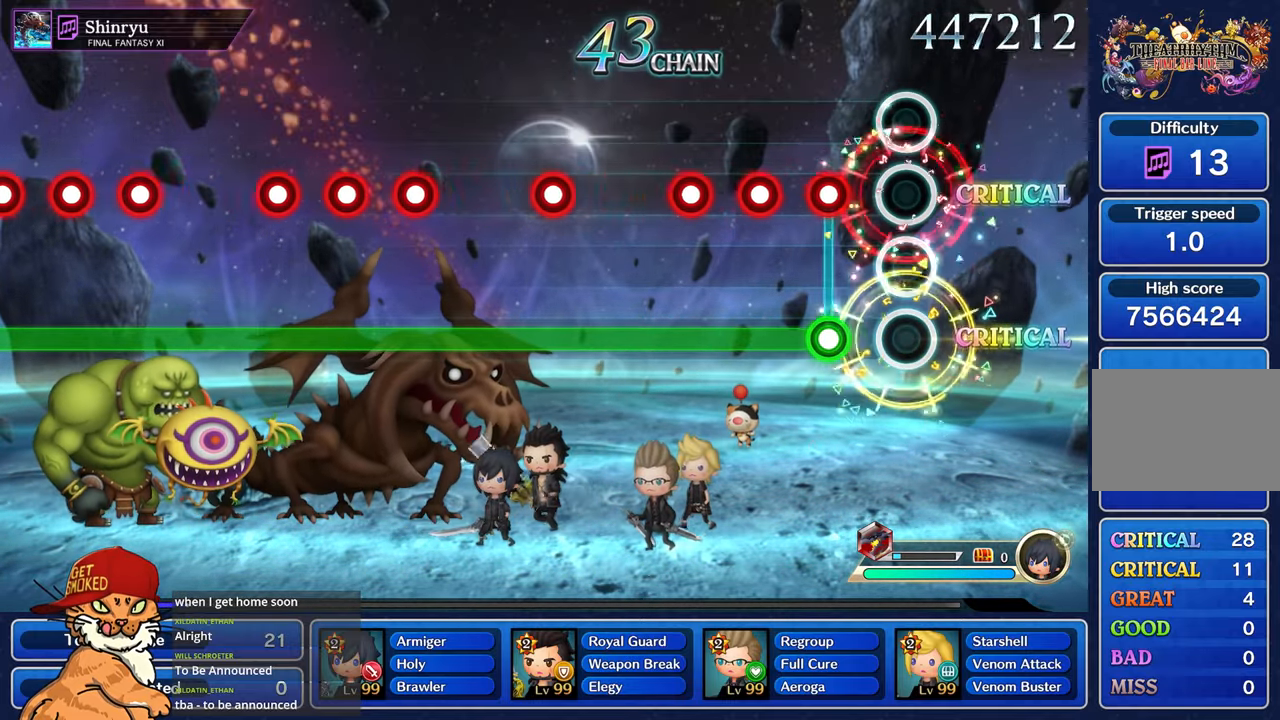
{"buttons": ["L1", "R1"], "left_stick": "center", "right_stick": "center", "events": [[234, "L1", "down"], [250, "R1", "down"], [350, "R1", "up"], [434, "R1", "down"]]}
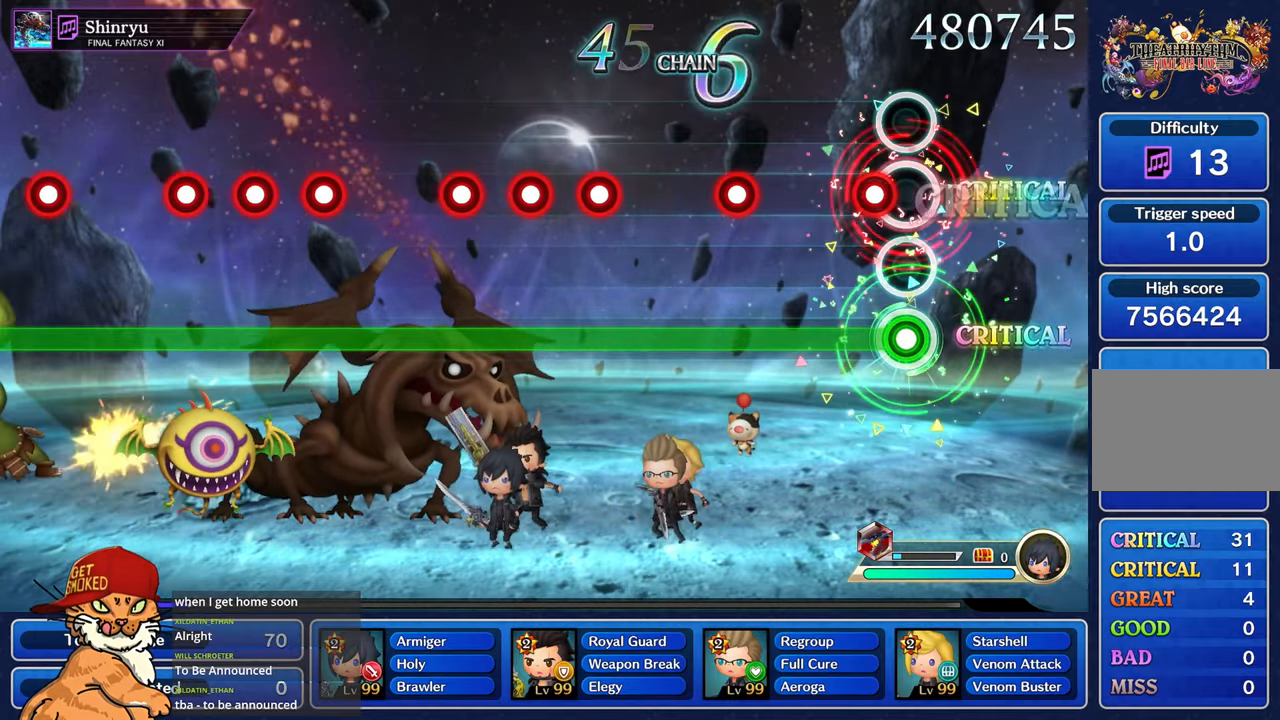
{"buttons": ["L1", "R1"], "left_stick": "center", "right_stick": "center", "events": [[17, "R1", "up"], [117, "R1", "down"], [234, "R1", "up"], [484, "R1", "down"]]}
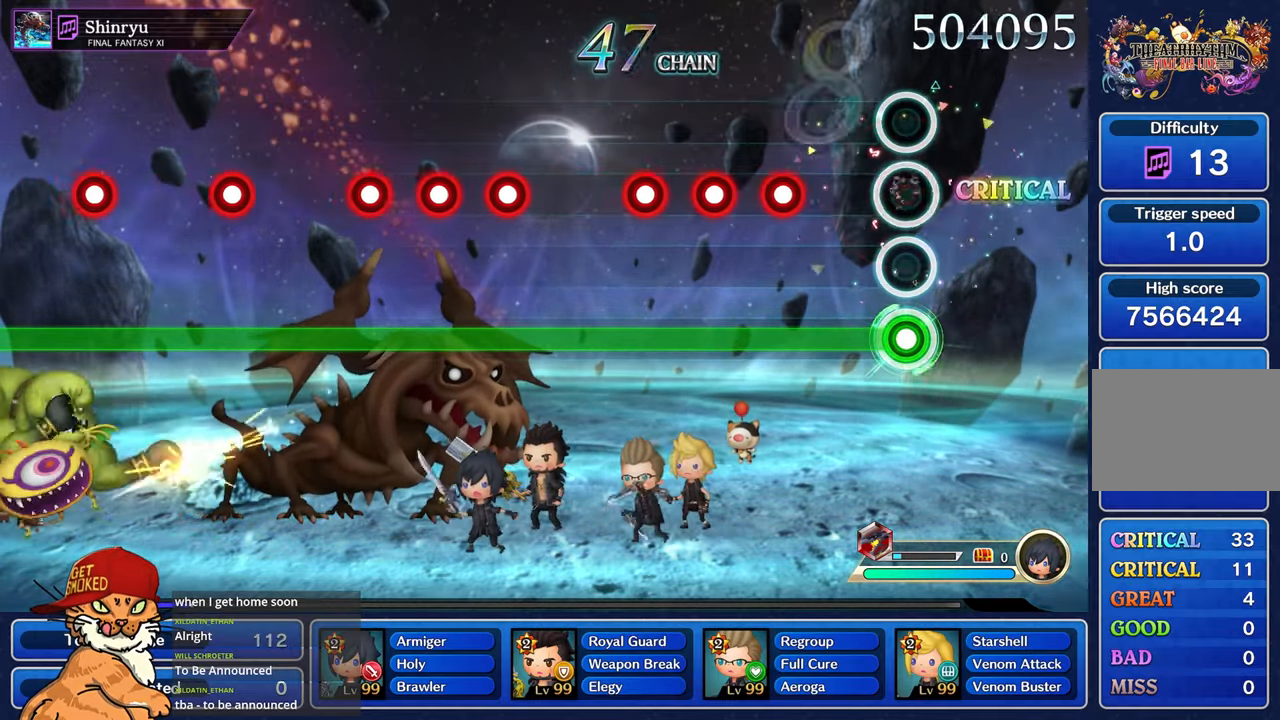
{"buttons": ["L1"], "left_stick": "center", "right_stick": "center", "events": [[100, "R1", "up"], [350, "R1", "down"], [450, "R1", "up"]]}
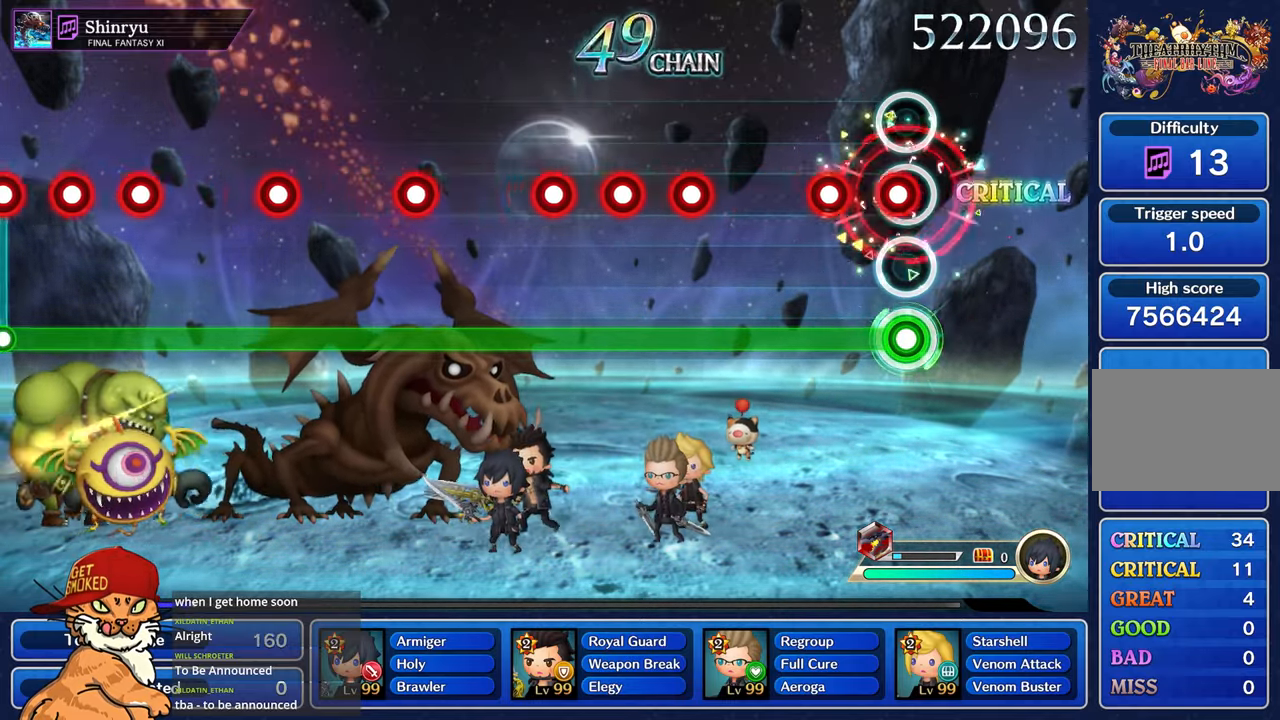
{"buttons": ["L1"], "left_stick": "center", "right_stick": "center", "events": [[34, "R1", "down"], [117, "R1", "up"], [234, "R1", "down"], [317, "R1", "up"]]}
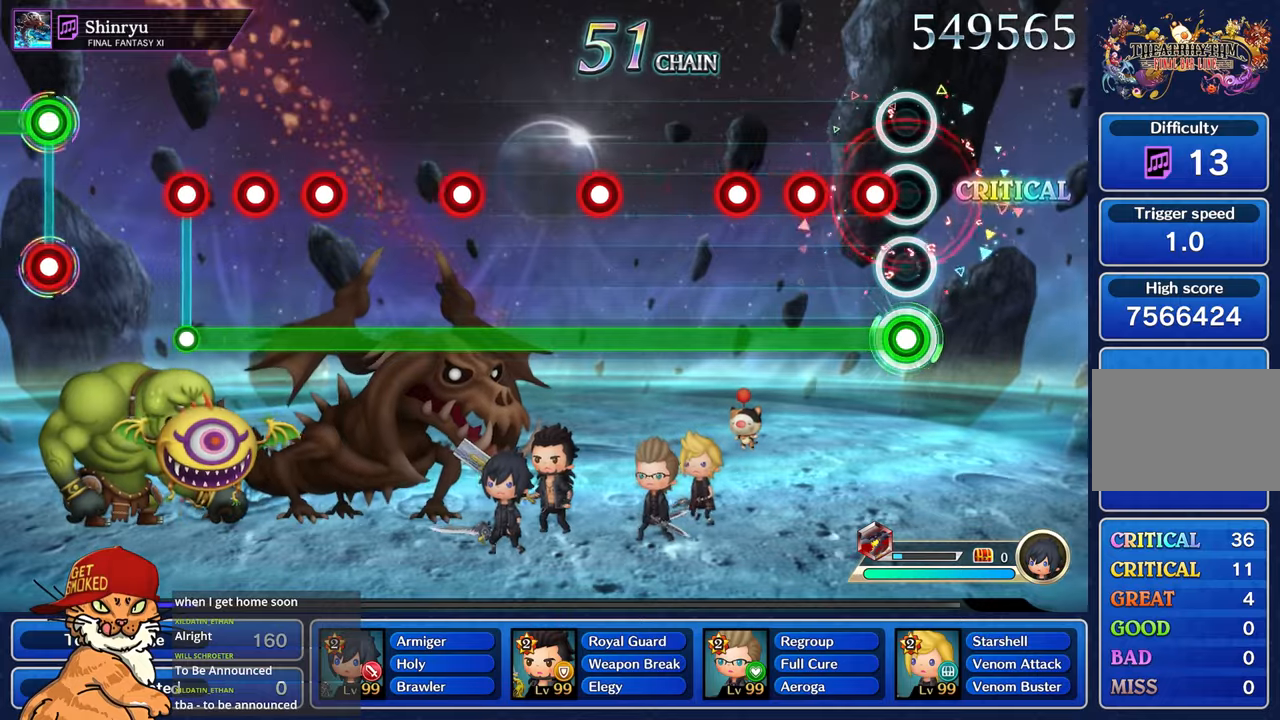
{"buttons": ["L1", "R1"], "left_stick": "center", "right_stick": "center", "events": [[116, "R1", "down"], [216, "R1", "up"], [300, "R1", "down"], [400, "R1", "up"], [500, "R1", "down"]]}
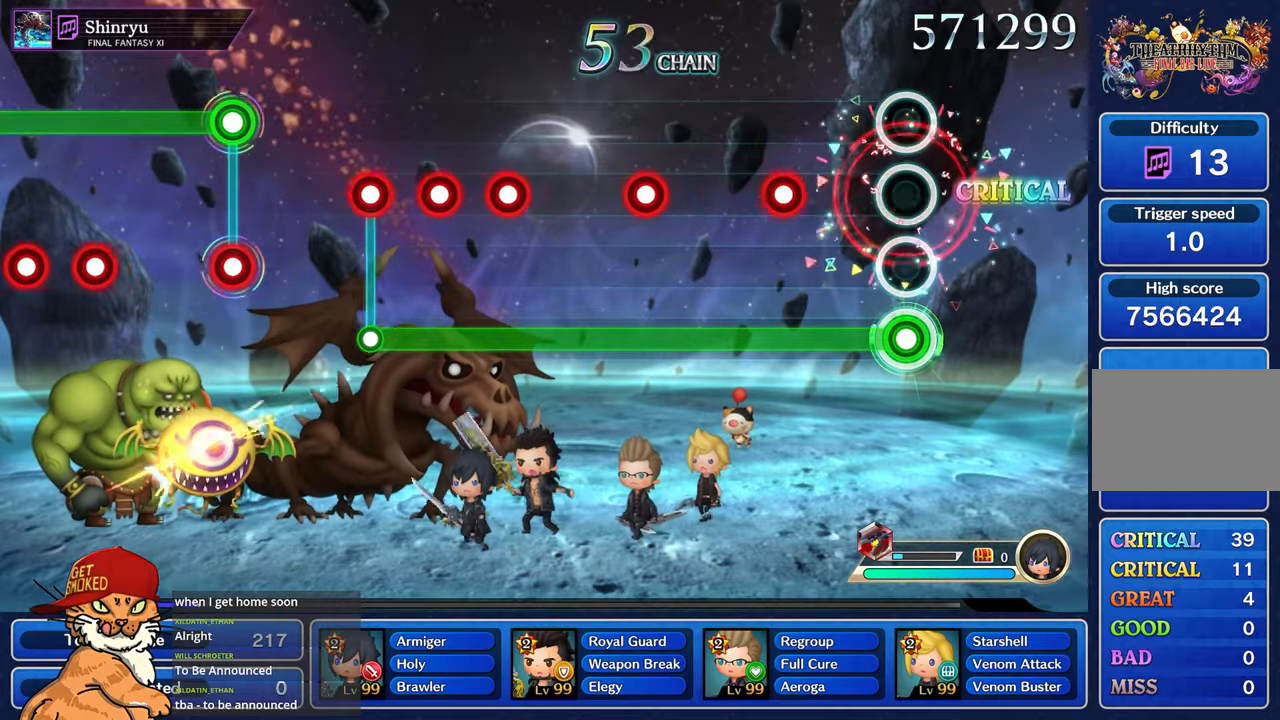
{"buttons": ["L1"], "left_stick": "center", "right_stick": "center", "events": [[83, "R1", "up"], [366, "R1", "down"], [466, "R1", "up"]]}
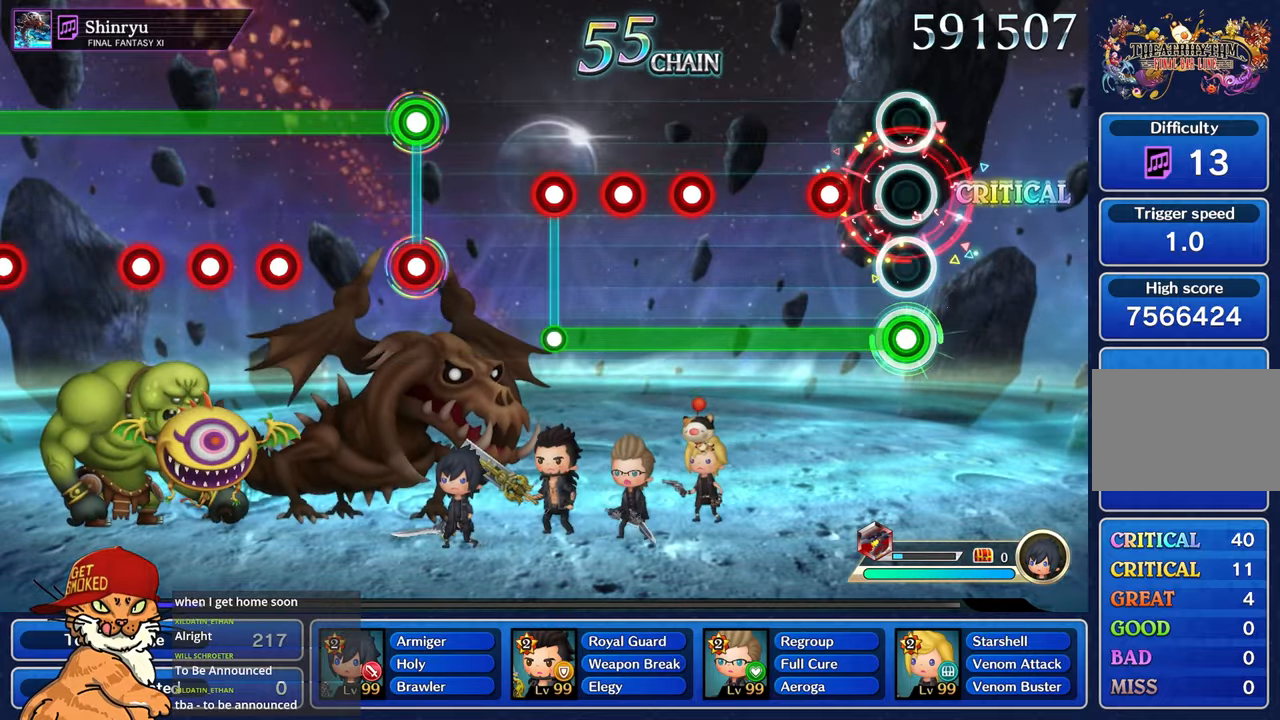
{"buttons": ["L1"], "left_stick": "center", "right_stick": "center", "events": [[233, "R1", "down"], [316, "R1", "up"]]}
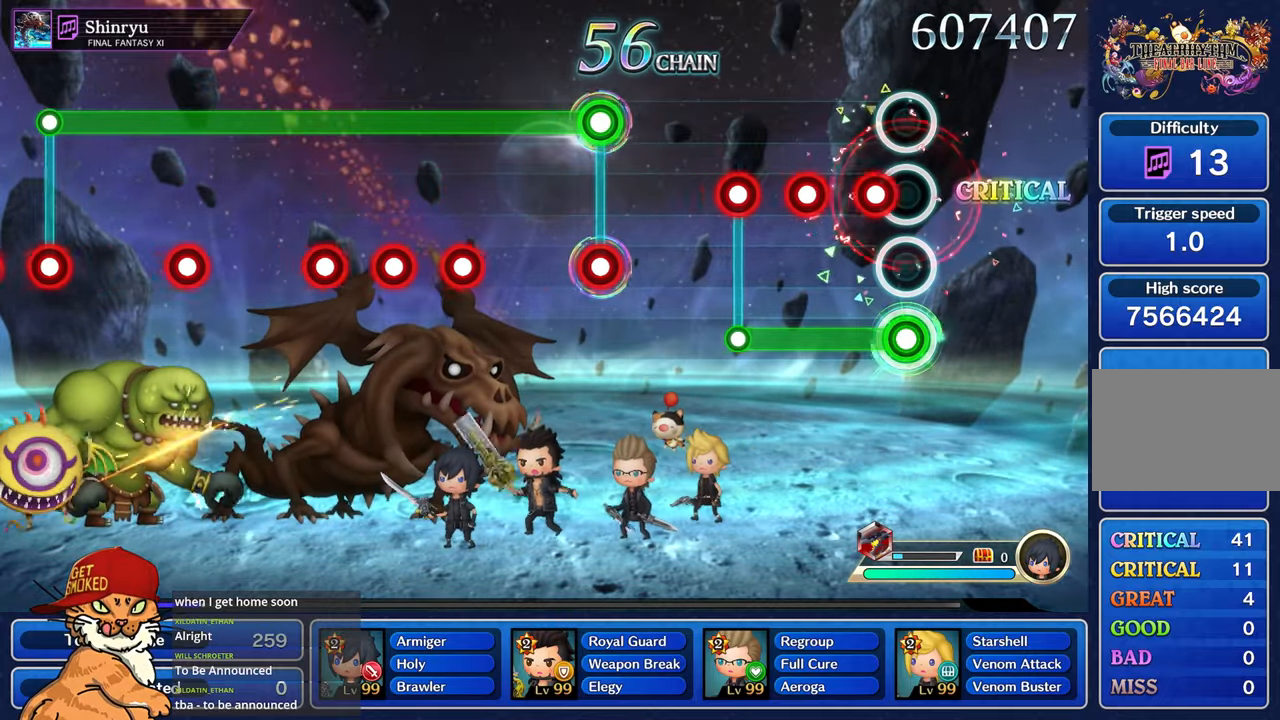
{"buttons": ["R1"], "left_stick": "center", "right_stick": "center", "events": [[116, "R1", "down"], [183, "R1", "up"], [300, "R1", "down"], [366, "R1", "up"], [483, "R1", "down"], [500, "L1", "up"]]}
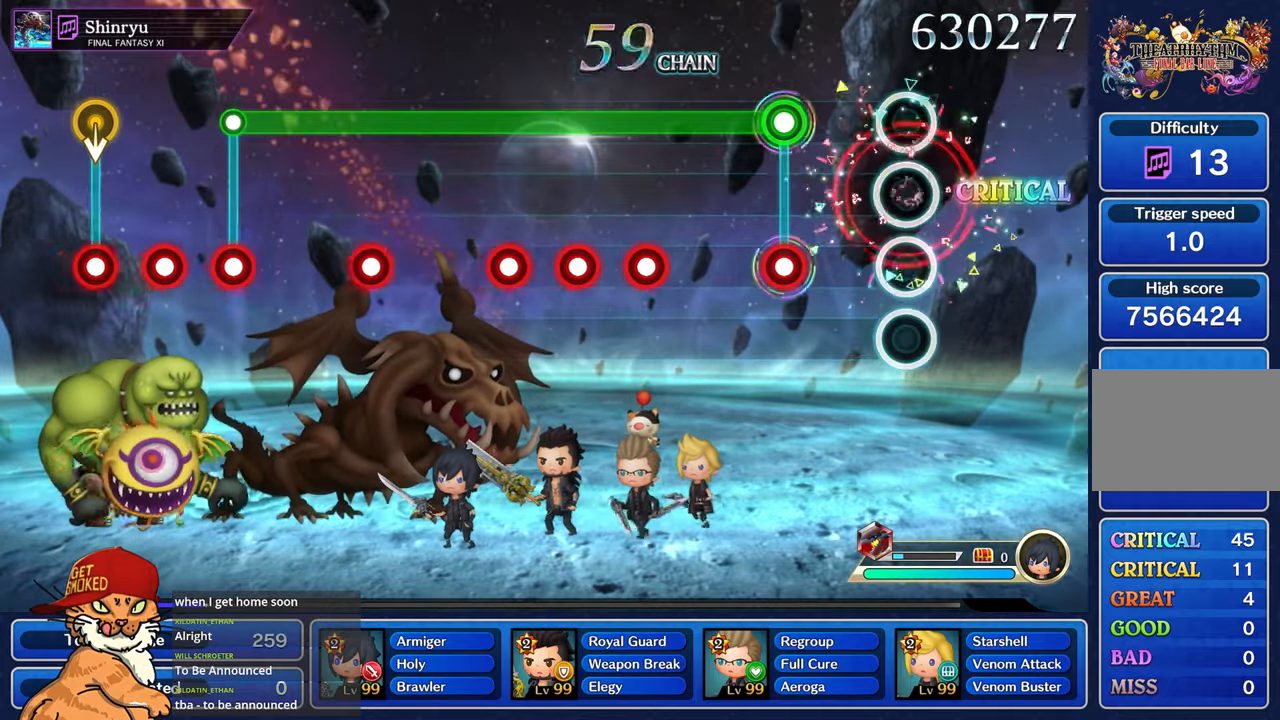
{"buttons": ["L1"], "left_stick": "center", "right_stick": "center", "events": [[50, "R1", "up"], [366, "L1", "down"], [366, "R1", "down"], [466, "R1", "up"]]}
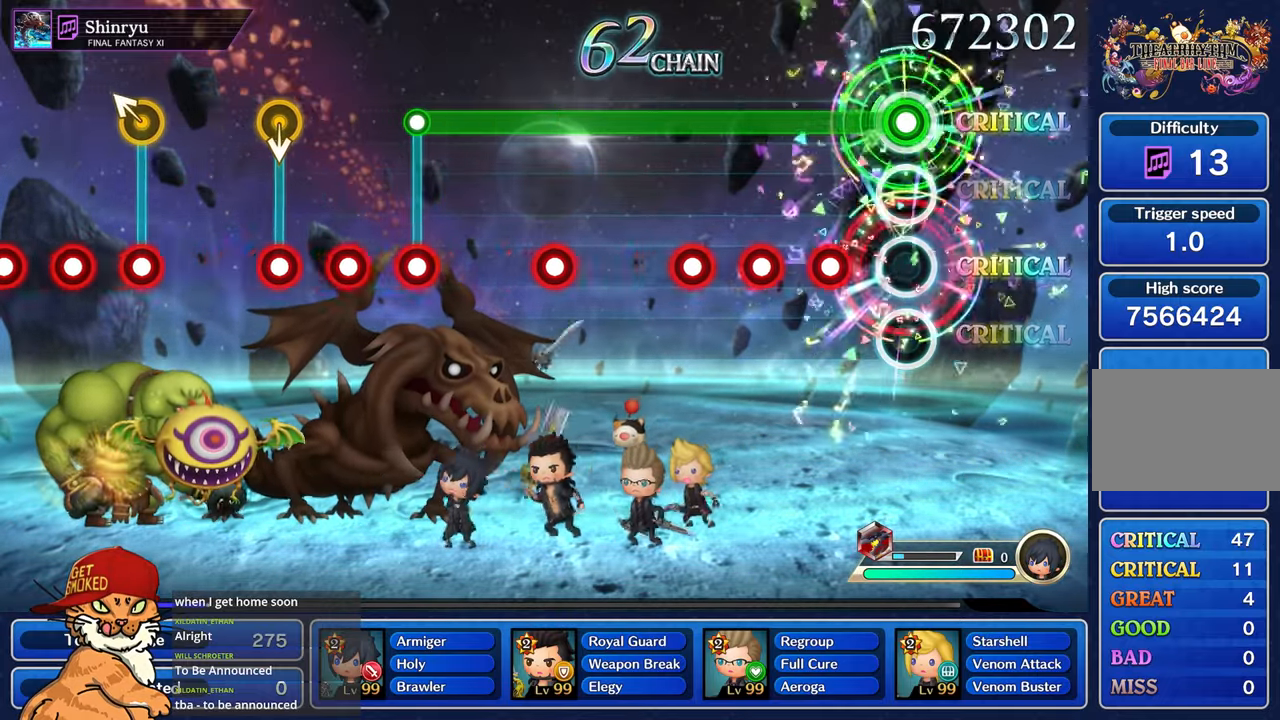
{"buttons": ["L1"], "left_stick": "center", "right_stick": "center", "events": [[250, "R1", "down"], [333, "R1", "up"], [433, "R1", "down"], [500, "R1", "up"]]}
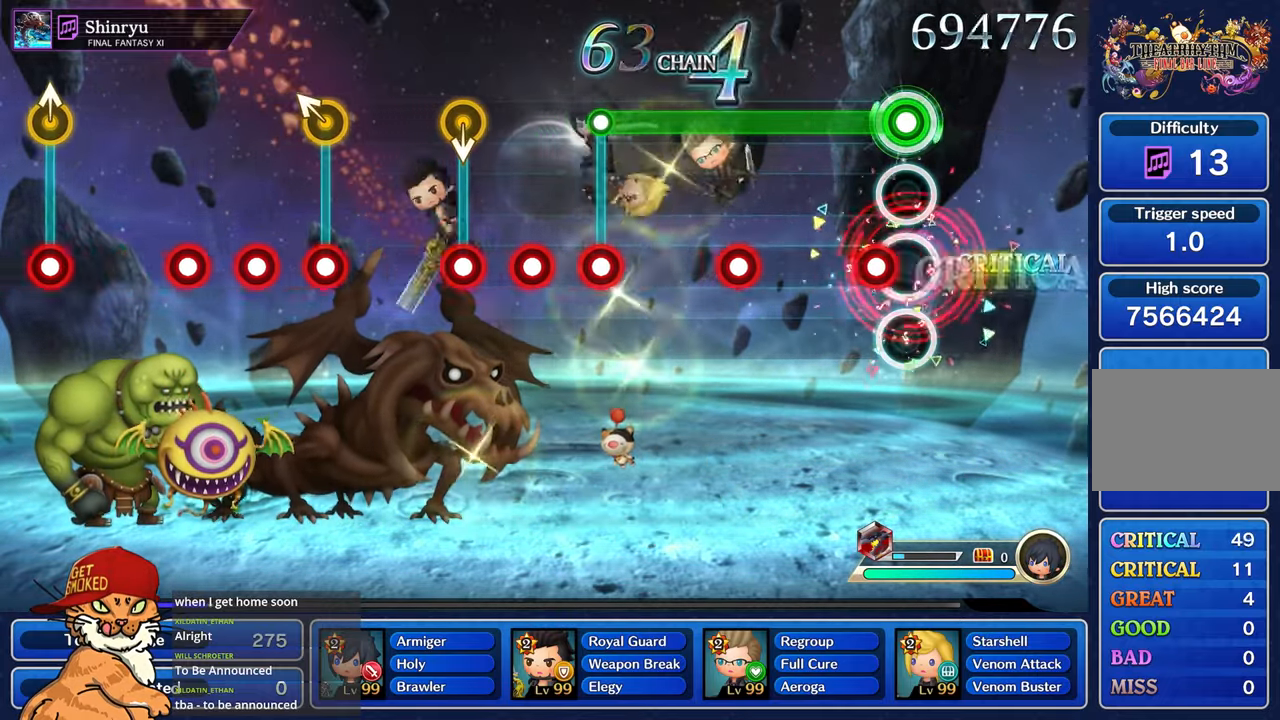
{"buttons": ["L1", "R1"], "left_stick": "center", "right_stick": "center", "events": [[100, "R1", "down"], [200, "R1", "up"], [500, "R1", "down"]]}
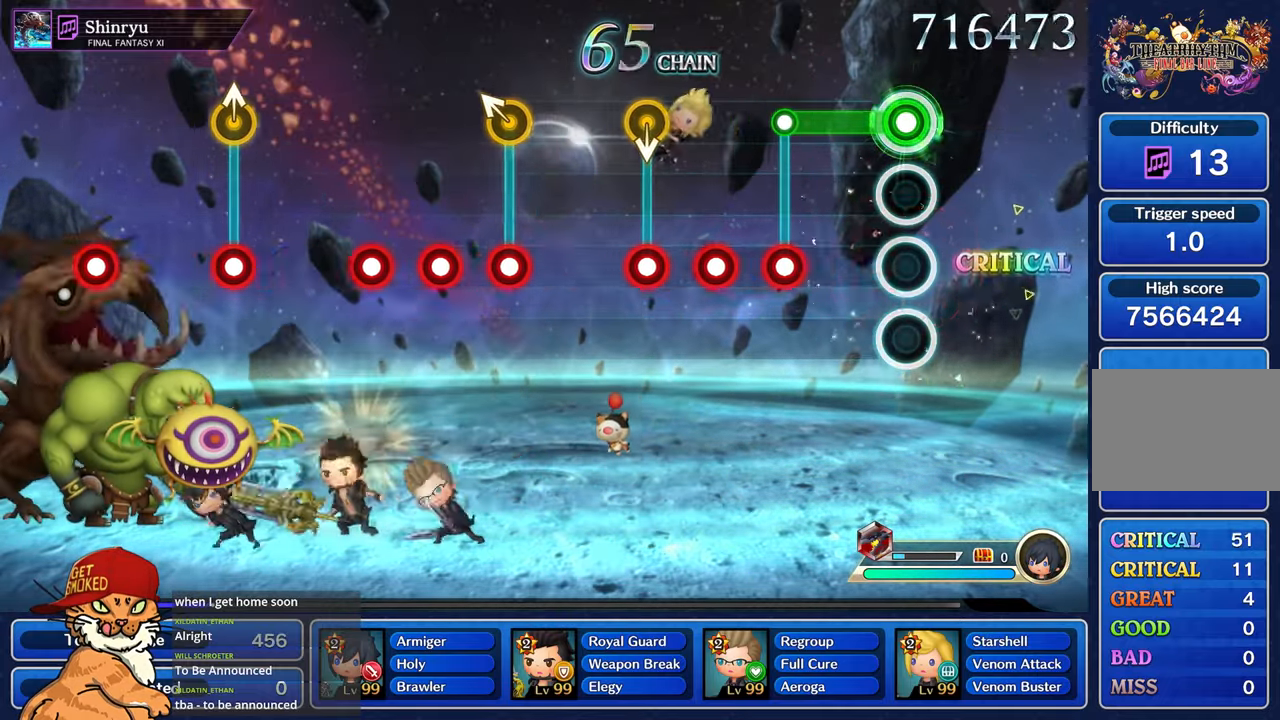
{"buttons": [], "left_stick": "center", "right_stick": "center", "events": [[66, "R1", "up"], [350, "R1", "down"], [366, "L1", "up"], [416, "R1", "up"]]}
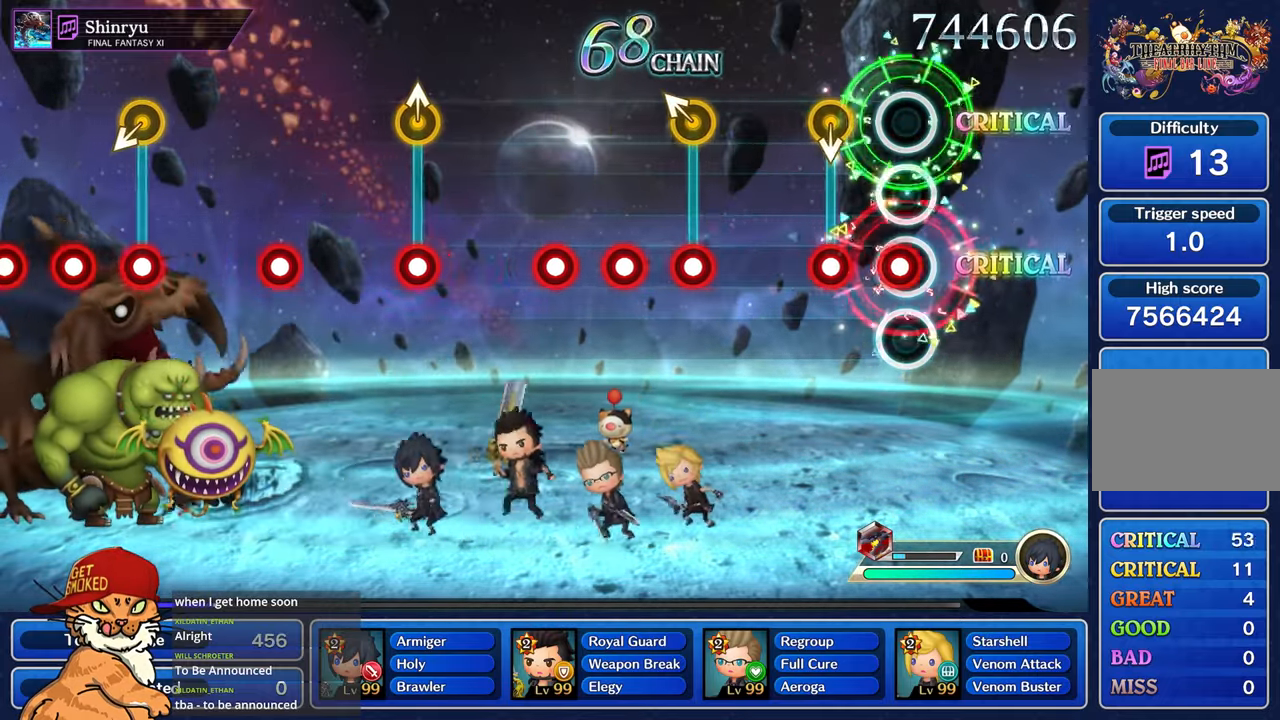
{"buttons": [], "left_stick": "center", "right_stick": "center", "events": [[33, "R1", "down"], [116, "R1", "up"], [233, "R1", "down"], [366, "R1", "up"]]}
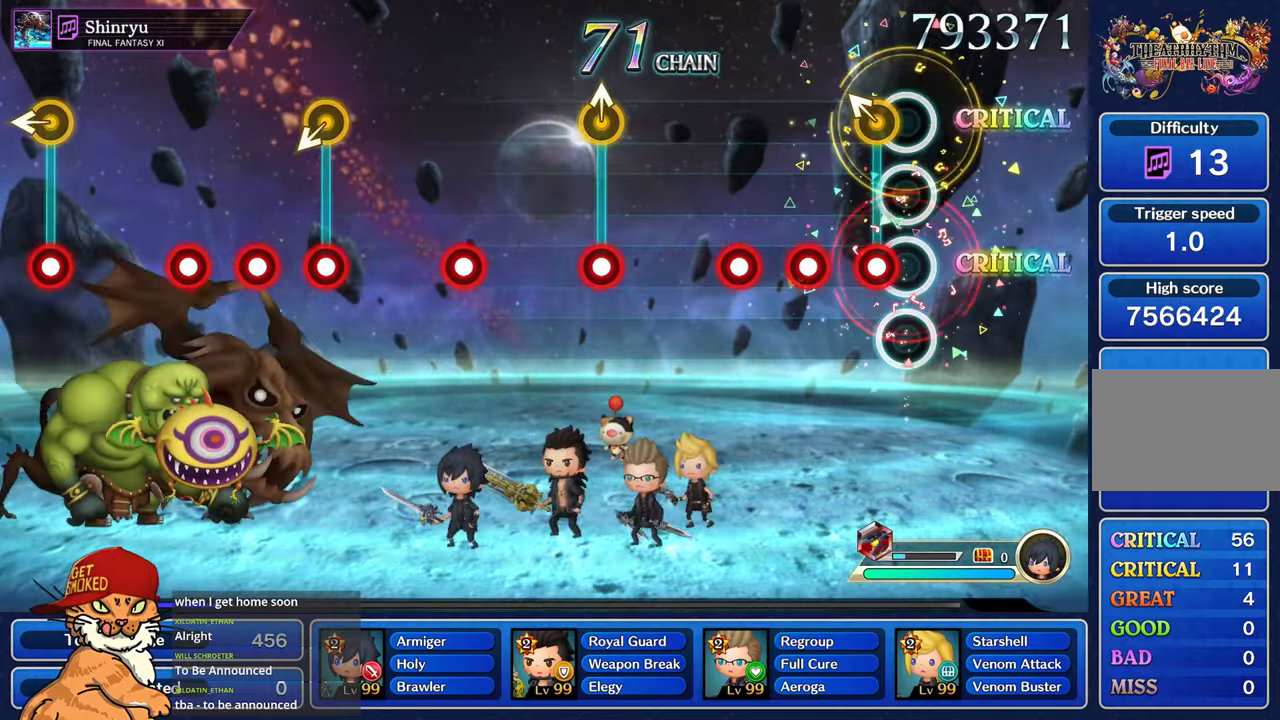
{"buttons": [], "left_stick": "center", "right_stick": "center", "events": [[116, "R1", "down"], [116, "left_stick", "up-left"], [216, "R1", "up"], [250, "left_stick", "center"], [316, "R1", "down"], [400, "R1", "up"]]}
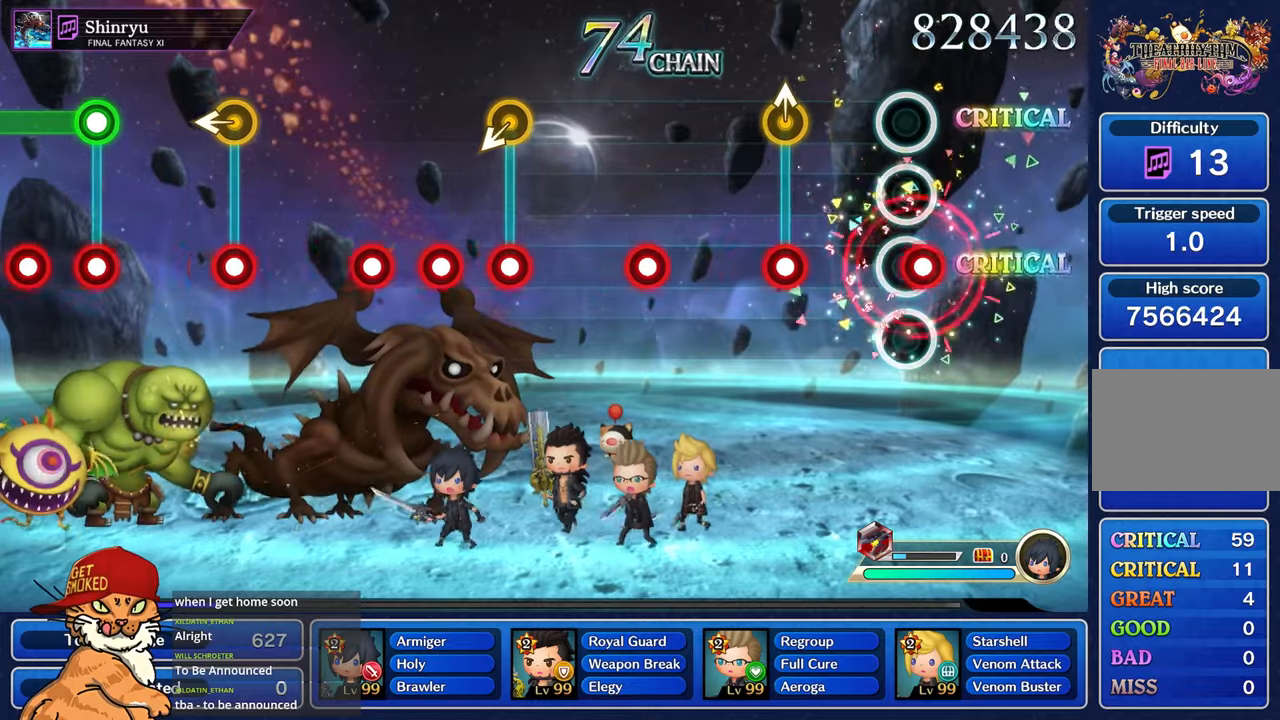
{"buttons": [], "left_stick": "up-left", "right_stick": "center", "events": [[17, "R1", "down"], [117, "R1", "up"], [383, "R1", "down"], [383, "left_stick", "up-left"], [483, "R1", "up"]]}
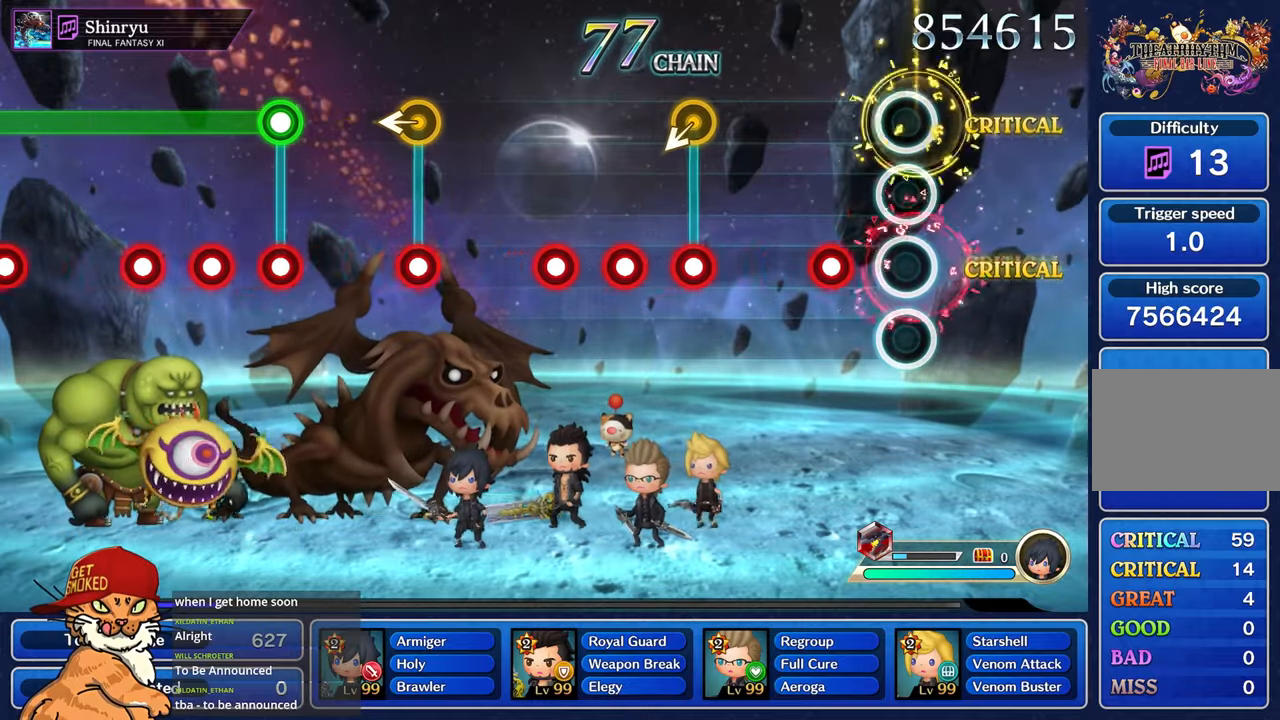
{"buttons": [], "left_stick": "center", "right_stick": "center", "events": [[17, "left_stick", "center"], [250, "R1", "down"], [350, "R1", "up"]]}
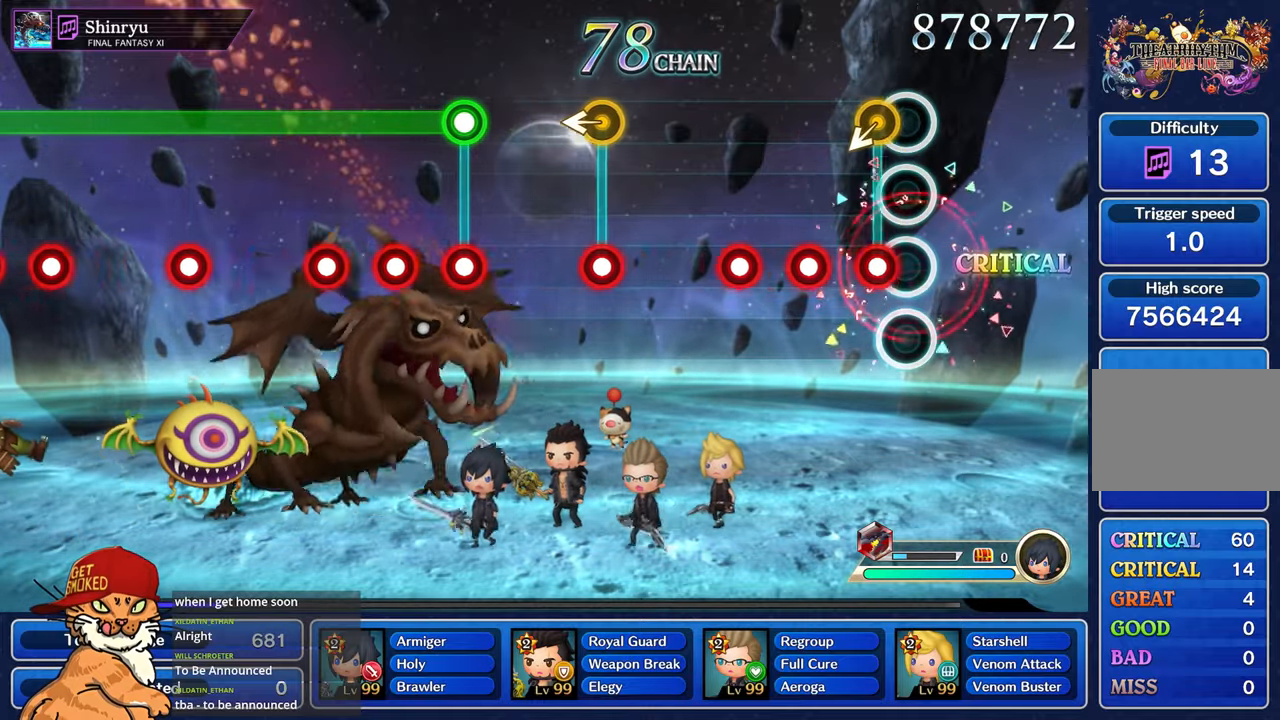
{"buttons": [], "left_stick": "center", "right_stick": "center", "events": [[133, "R1", "down"], [133, "left_stick", "left"], [233, "R1", "up"], [283, "left_stick", "center"], [333, "R1", "down"], [417, "R1", "up"]]}
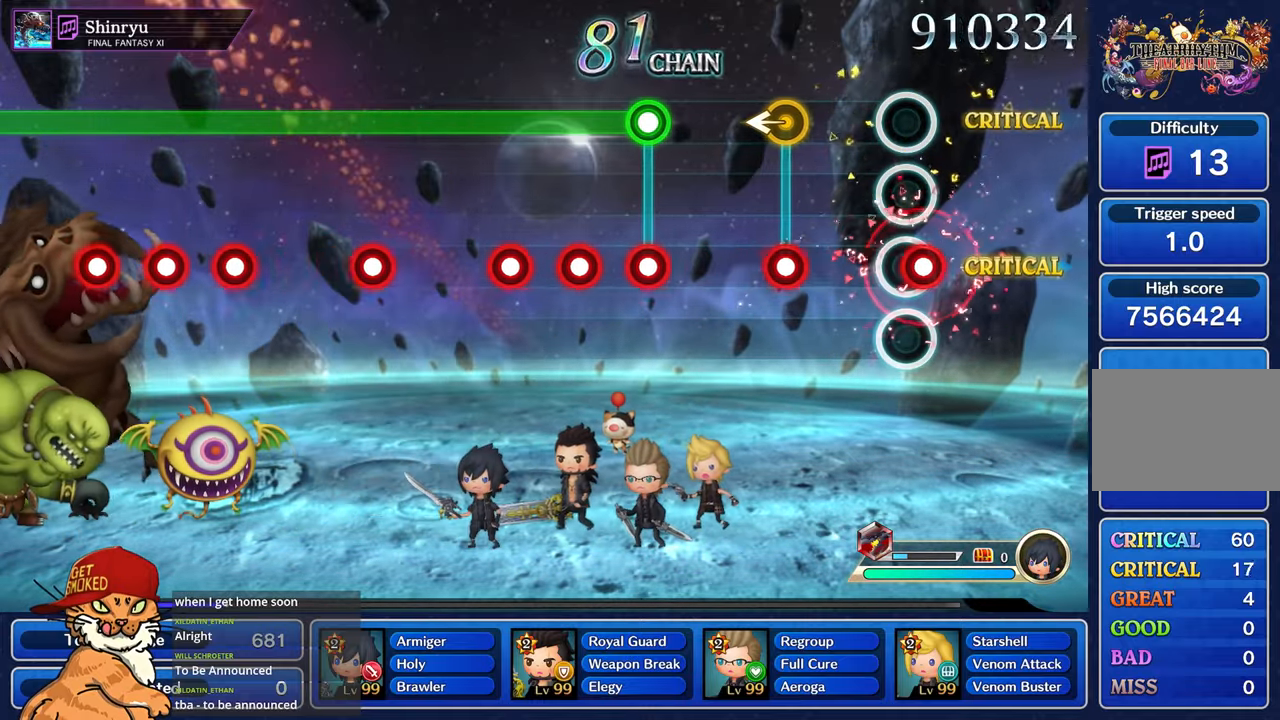
{"buttons": [], "left_stick": "center", "right_stick": "center", "events": [[17, "R1", "down"], [100, "R1", "up"], [367, "R1", "down"], [367, "left_stick", "left"], [483, "R1", "up"], [500, "left_stick", "center"]]}
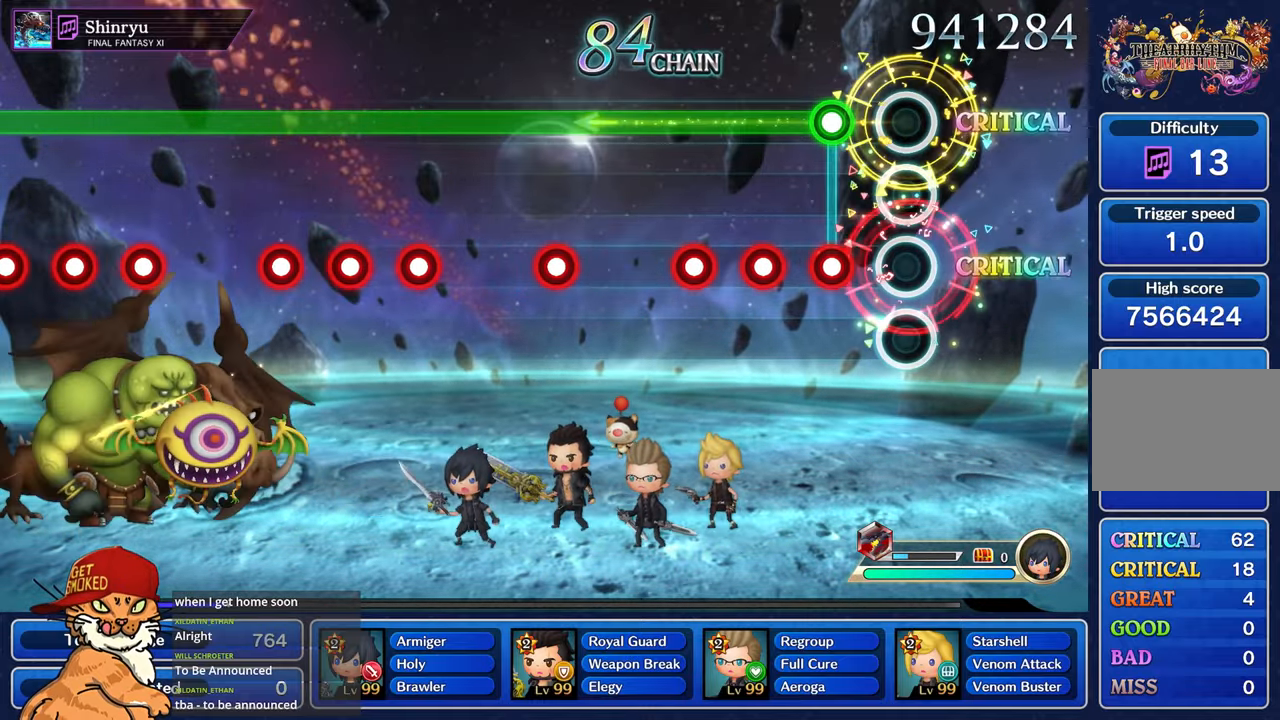
{"buttons": ["L1", "R1"], "left_stick": "center", "right_stick": "center", "events": [[233, "L1", "down"], [250, "R1", "down"], [350, "R1", "up"], [450, "R1", "down"]]}
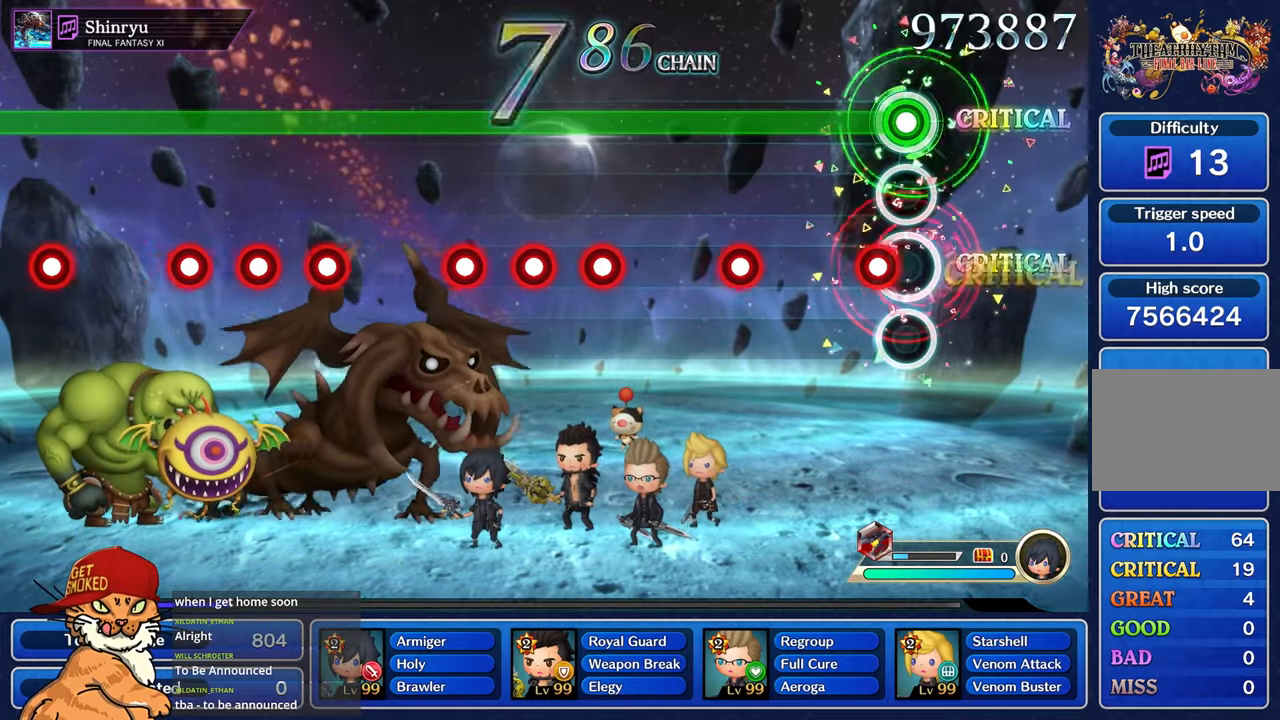
{"buttons": ["L1", "R1"], "left_stick": "center", "right_stick": "center", "events": [[33, "R1", "up"], [150, "R1", "down"], [250, "R1", "up"], [500, "R1", "down"]]}
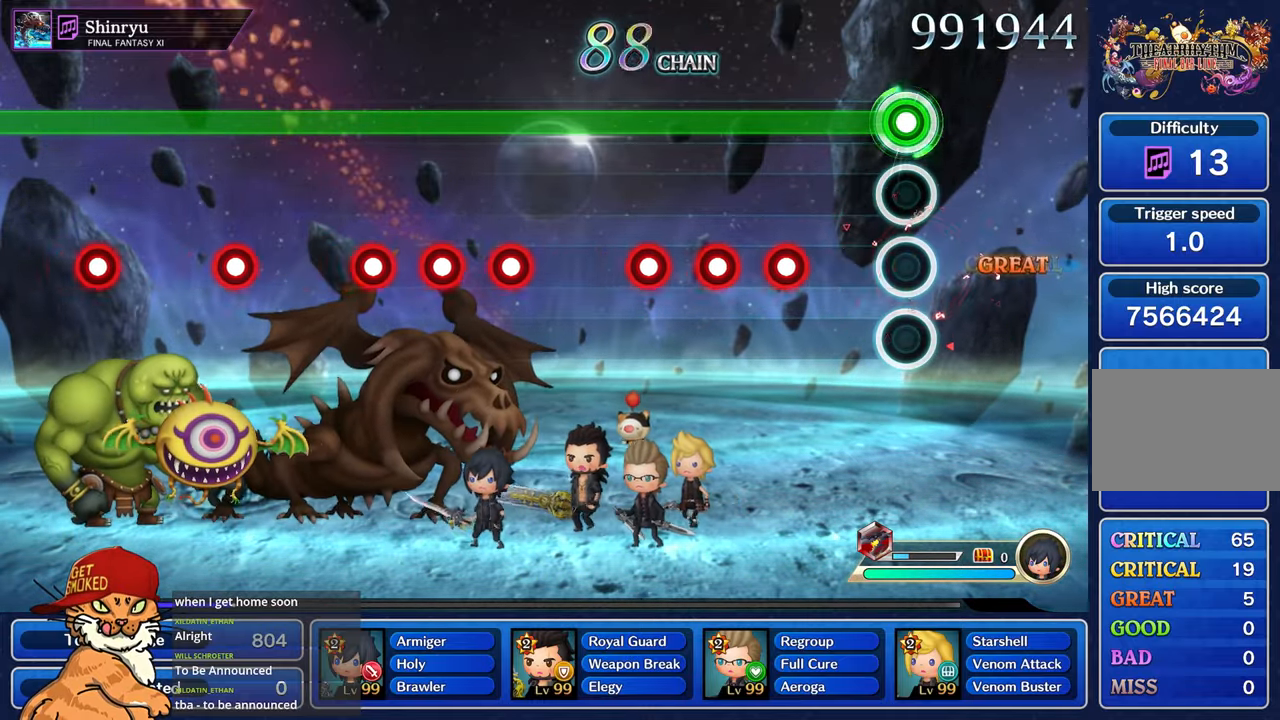
{"buttons": ["L1"], "left_stick": "center", "right_stick": "center", "events": [[100, "R1", "up"], [383, "R1", "down"], [467, "R1", "up"]]}
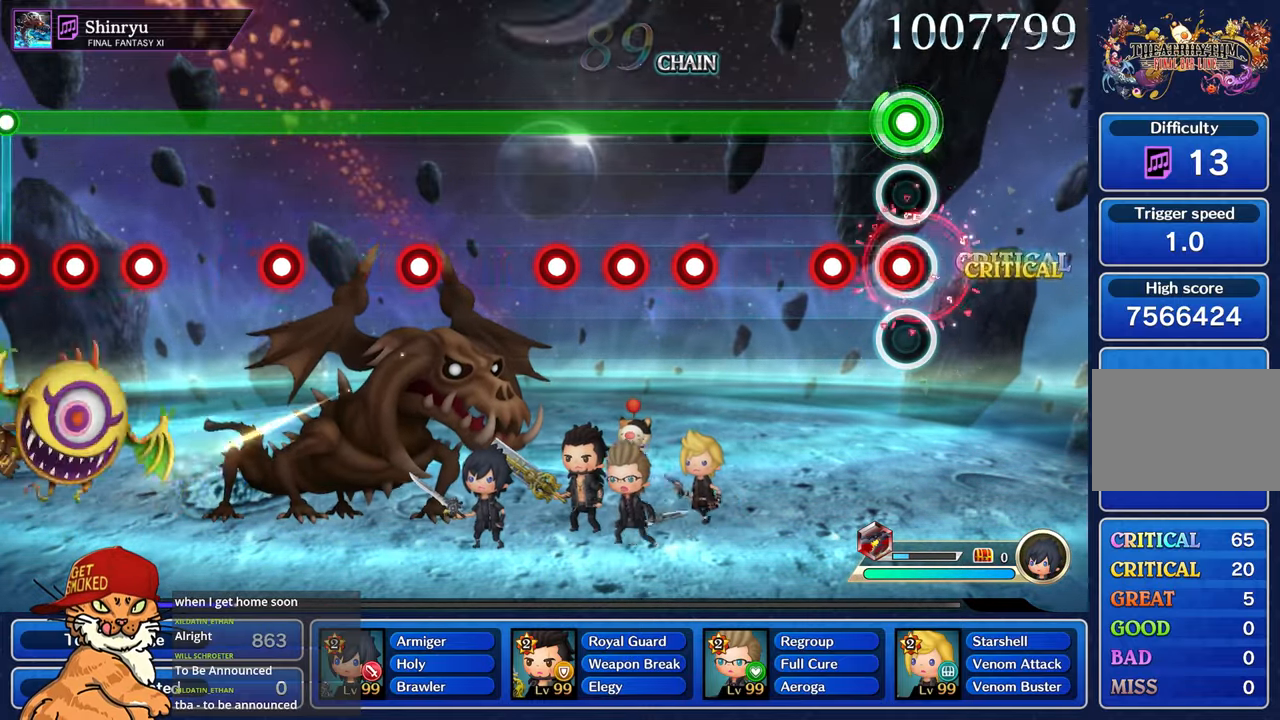
{"buttons": ["L1"], "left_stick": "center", "right_stick": "center", "events": [[67, "R1", "down"], [167, "R1", "up"], [267, "R1", "down"], [367, "R1", "up"]]}
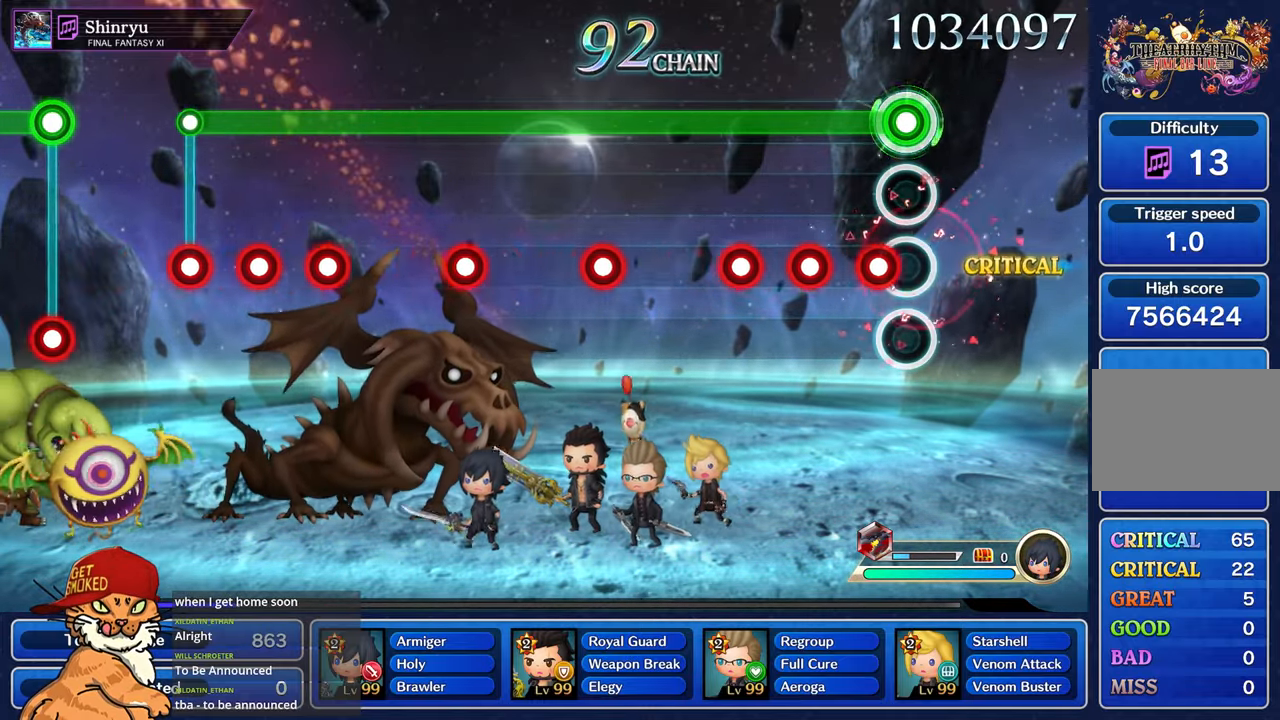
{"buttons": ["L1"], "left_stick": "center", "right_stick": "center", "events": [[133, "R1", "down"], [217, "R1", "up"], [317, "R1", "down"], [417, "R1", "up"]]}